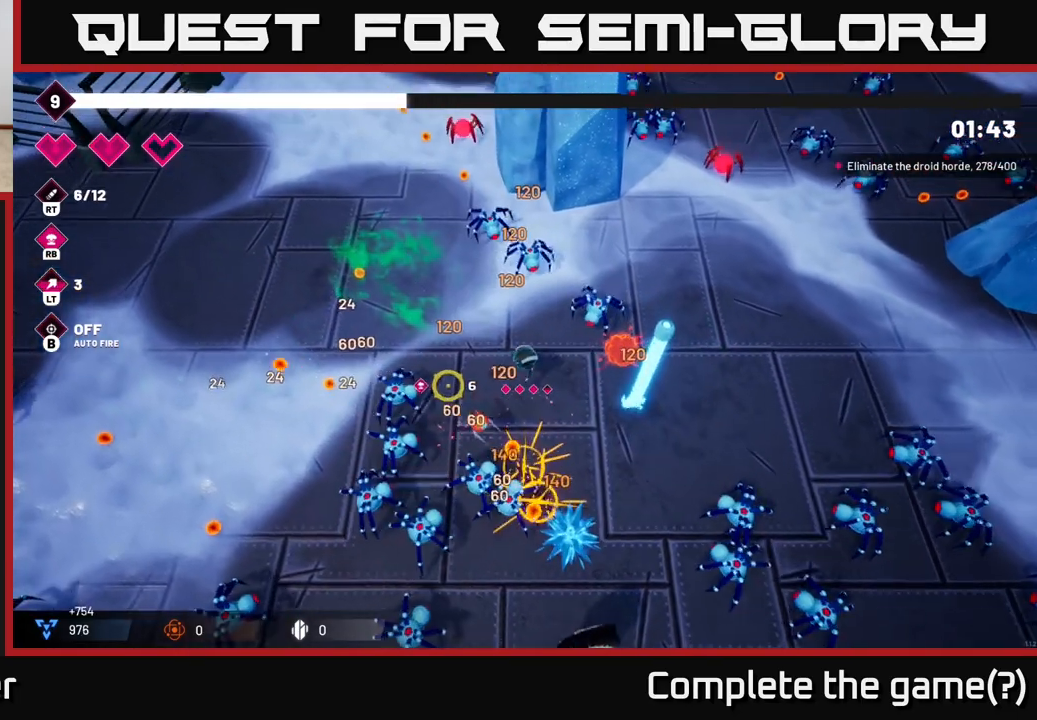
Gameplay with a controller (Xbox layout); each line is a JSON object with the inputs held at the frame after it. "events" lists button and stick changes between this image and that frame as [ms after this image, input, new state], when the widget could be followed in between.
{"buttons": ["R2"], "left_stick": "up-left", "right_stick": "down", "events": [[250, "right_stick", "down"]]}
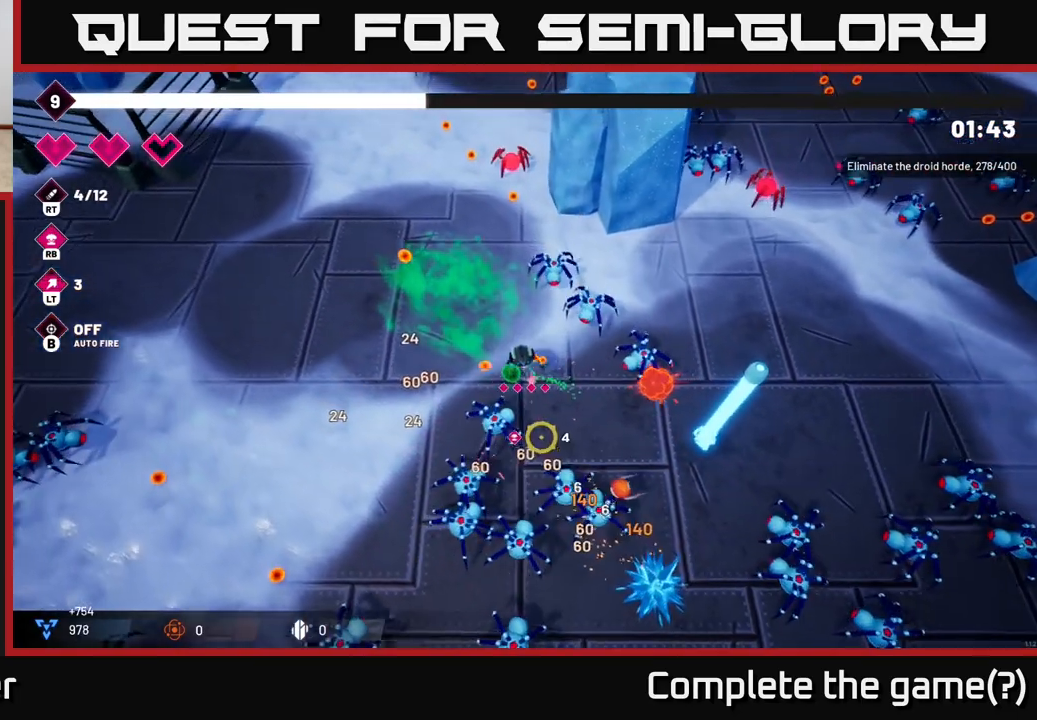
{"buttons": ["R2"], "left_stick": "up-left", "right_stick": "down-right", "events": [[217, "left_stick", "left"], [250, "right_stick", "down-right"], [350, "left_stick", "up-left"]]}
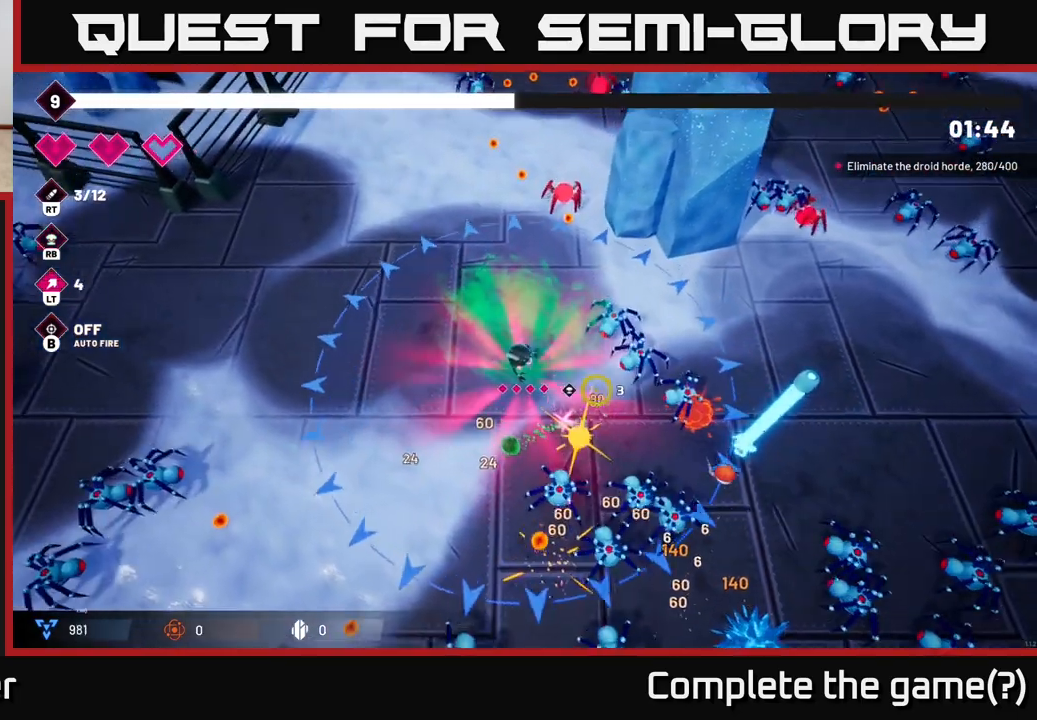
{"buttons": ["R2"], "left_stick": "down", "right_stick": "down-right", "events": [[33, "right_stick", "right"], [233, "left_stick", "down-left"], [300, "left_stick", "down"], [400, "right_stick", "down-right"]]}
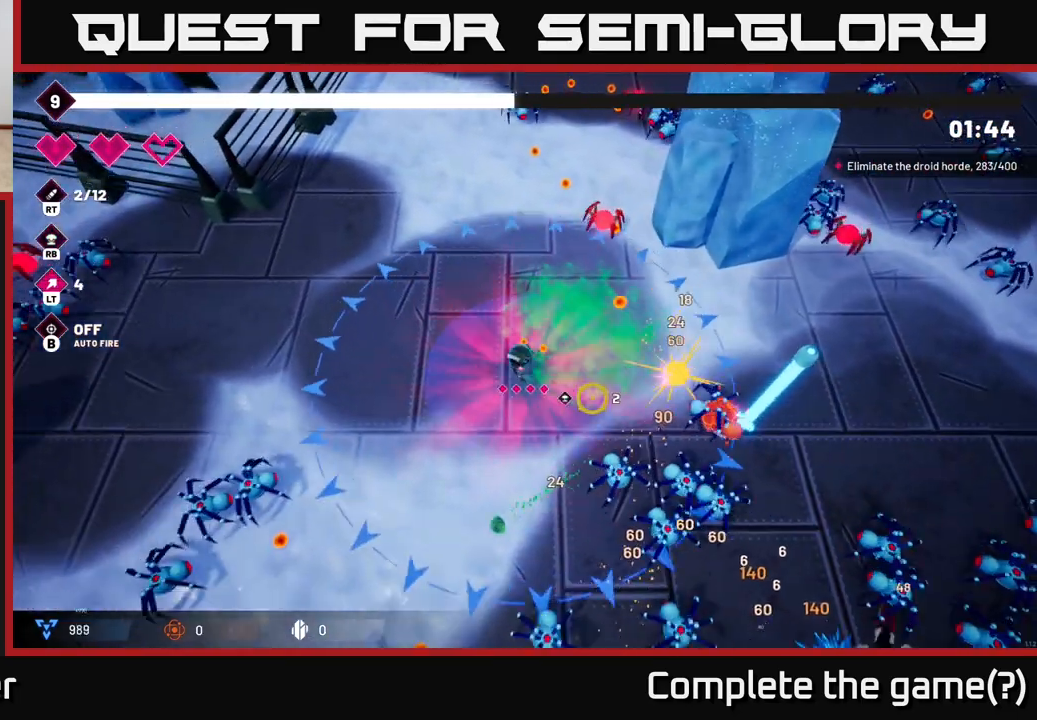
{"buttons": ["R2"], "left_stick": "center", "right_stick": "down-right", "events": [[150, "left_stick", "down-left"], [483, "left_stick", "center"]]}
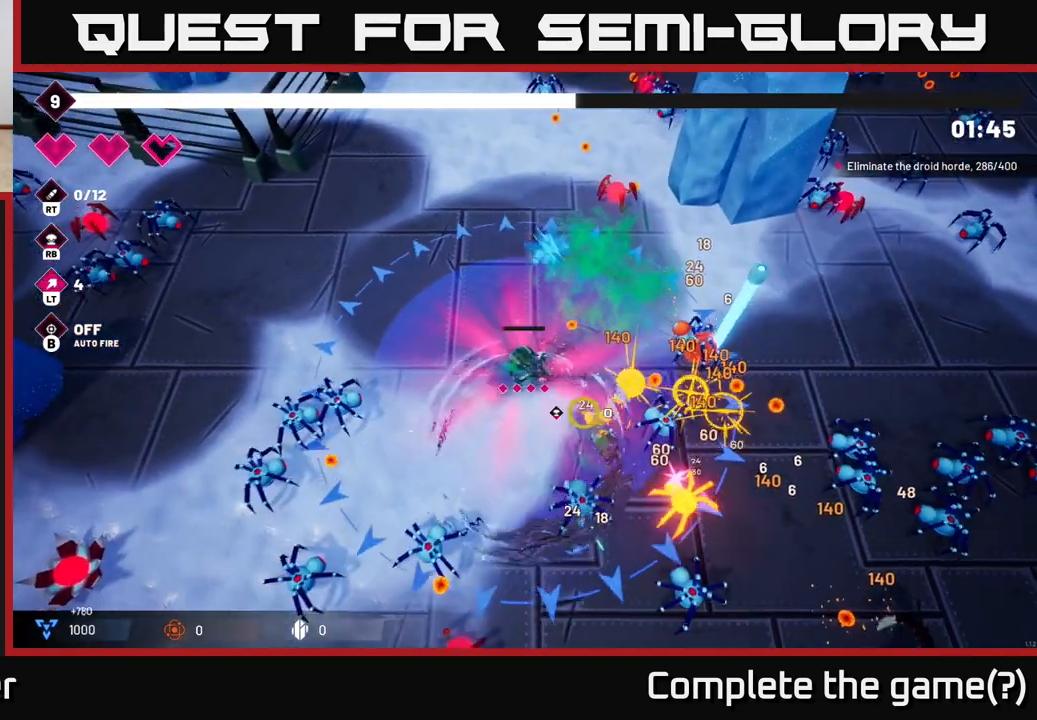
{"buttons": ["R2"], "left_stick": "center", "right_stick": "down-right", "events": []}
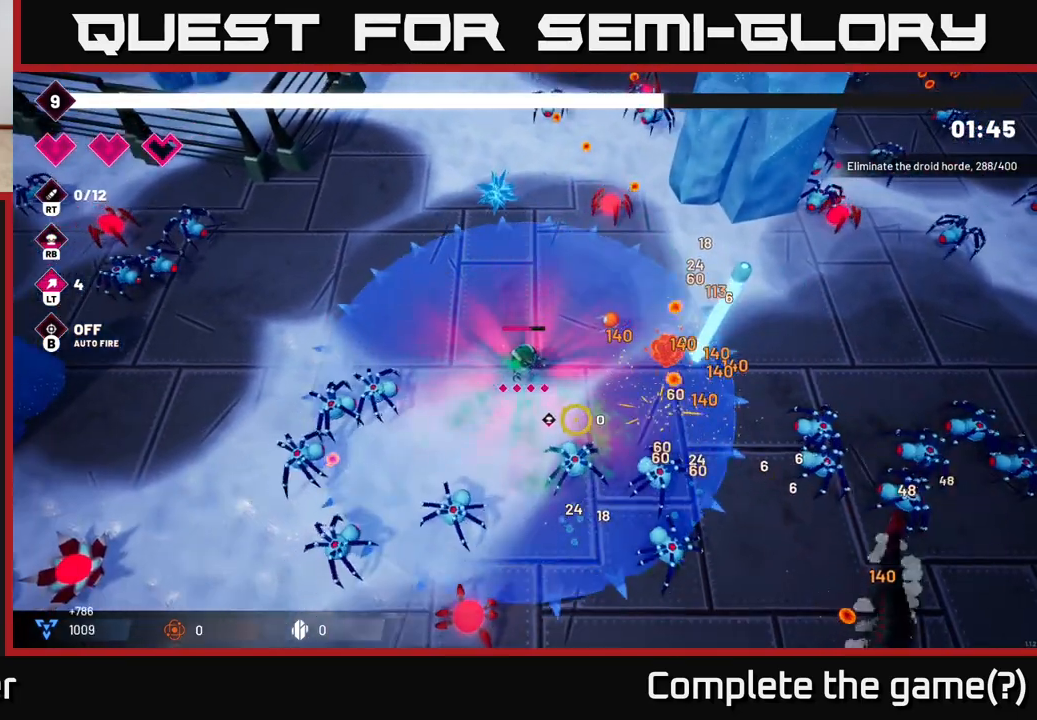
{"buttons": ["R2"], "left_stick": "up-left", "right_stick": "down-right", "events": [[250, "left_stick", "up-left"], [350, "left_stick", "up"], [483, "left_stick", "up-left"]]}
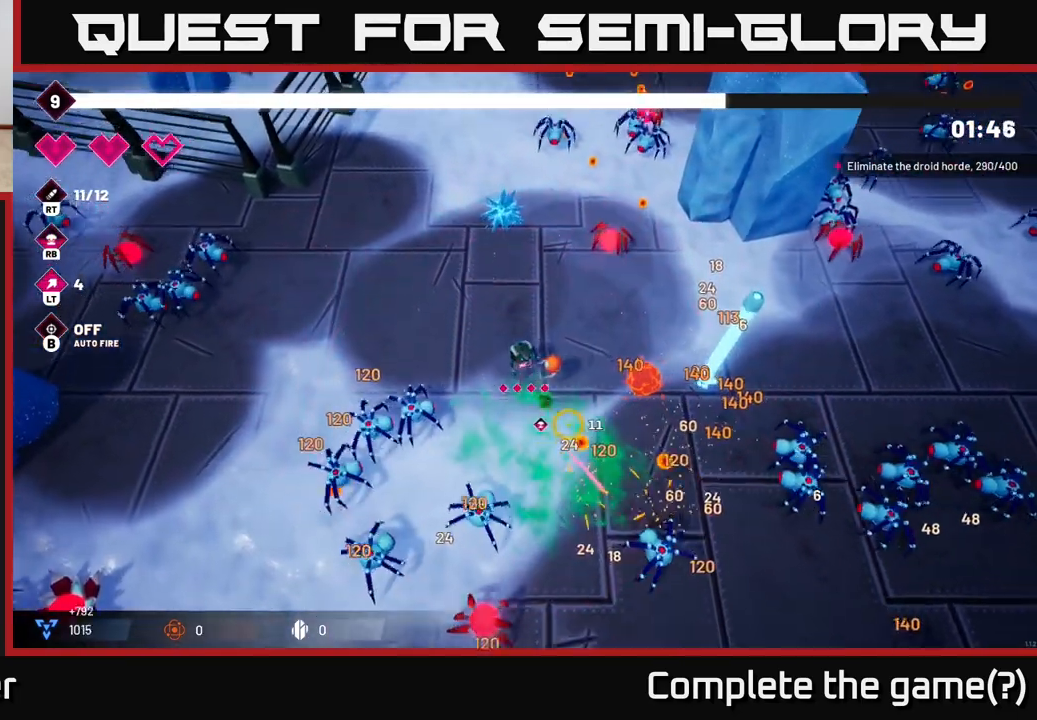
{"buttons": ["R2"], "left_stick": "left", "right_stick": "down", "events": [[250, "right_stick", "down"], [367, "left_stick", "left"]]}
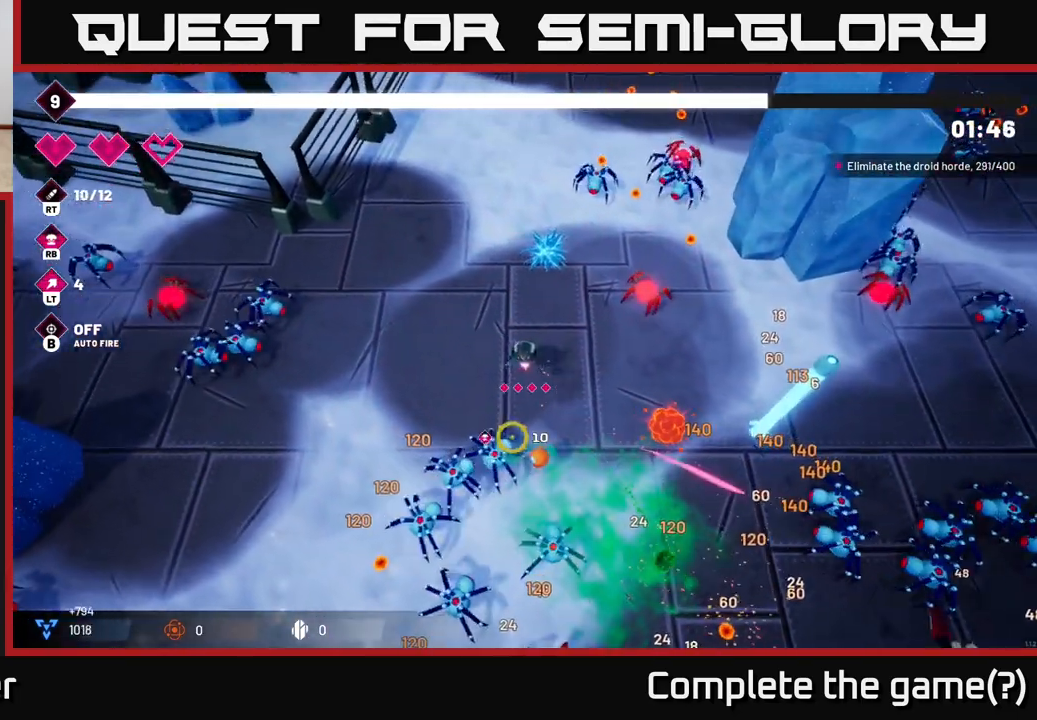
{"buttons": ["R2"], "left_stick": "down-left", "right_stick": "down", "events": [[300, "left_stick", "down-left"]]}
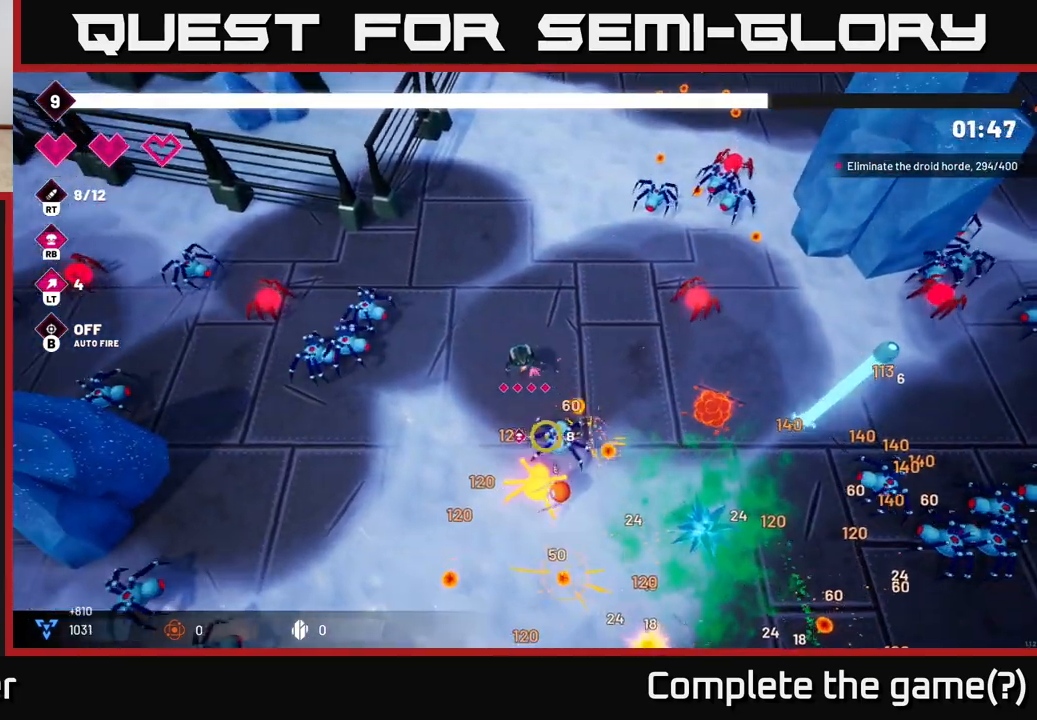
{"buttons": ["R2"], "left_stick": "down-left", "right_stick": "down-right", "events": [[67, "right_stick", "down-right"]]}
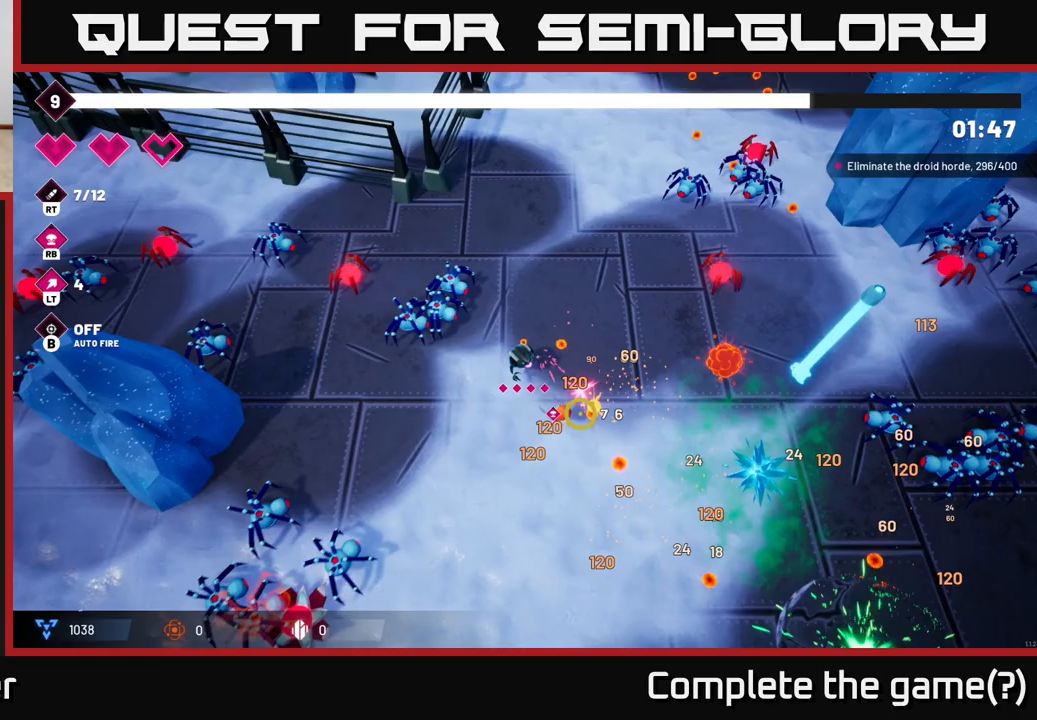
{"buttons": ["R2"], "left_stick": "down-right", "right_stick": "down-right", "events": [[150, "left_stick", "down"], [333, "left_stick", "down-right"]]}
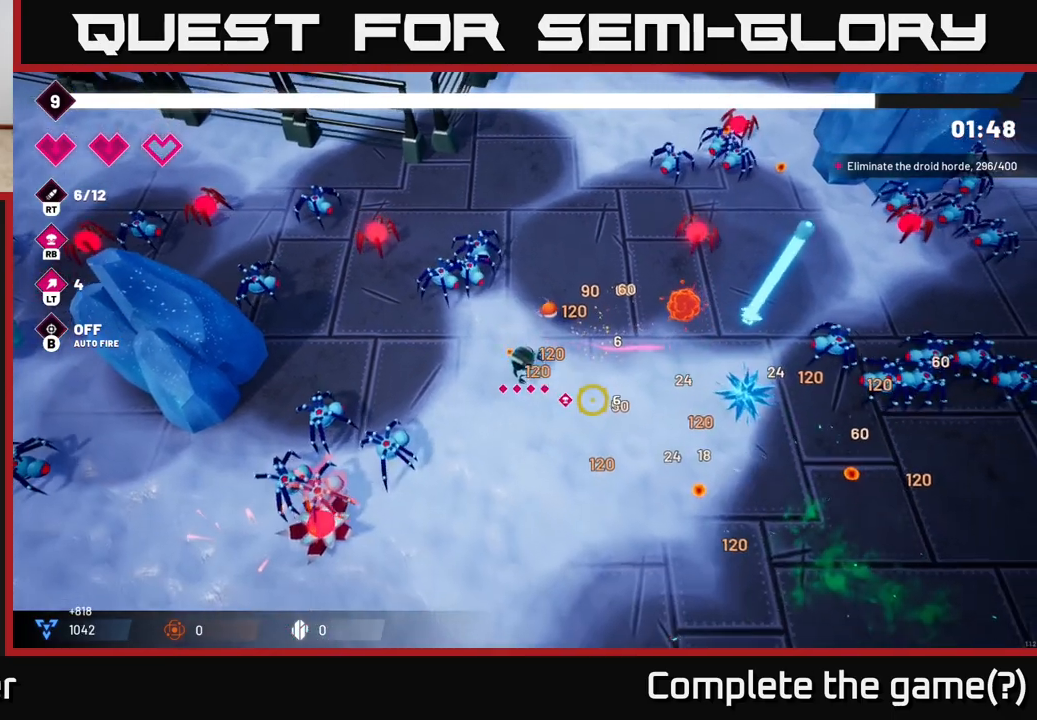
{"buttons": ["R2"], "left_stick": "down-right", "right_stick": "right", "events": [[167, "right_stick", "right"]]}
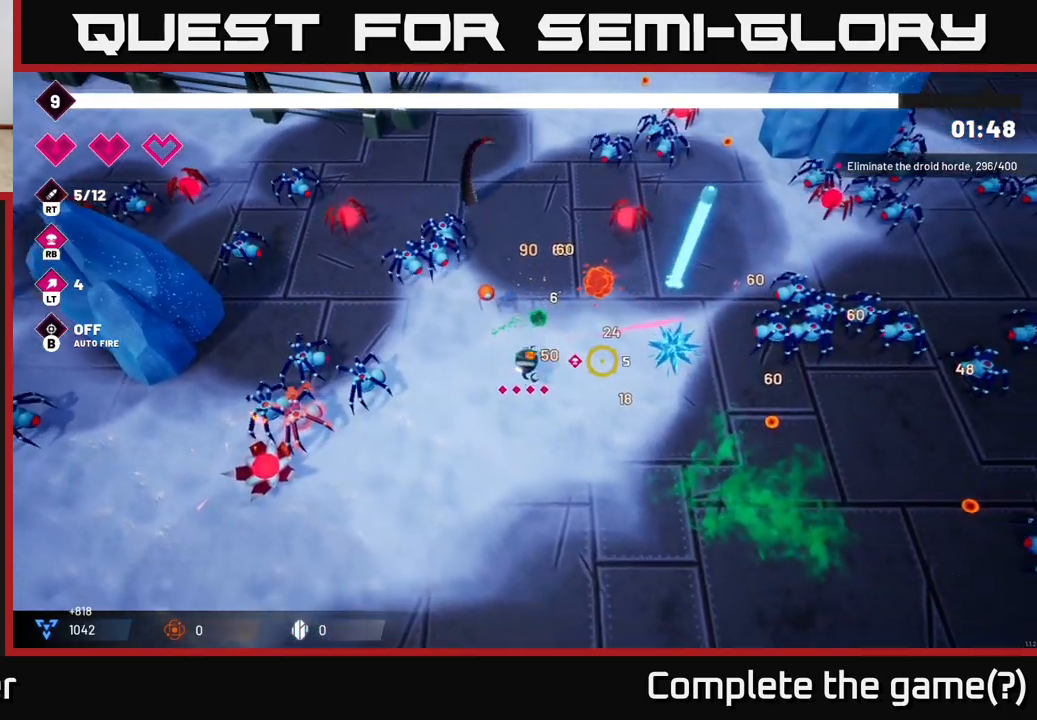
{"buttons": ["R2"], "left_stick": "right", "right_stick": "right", "events": [[83, "left_stick", "right"]]}
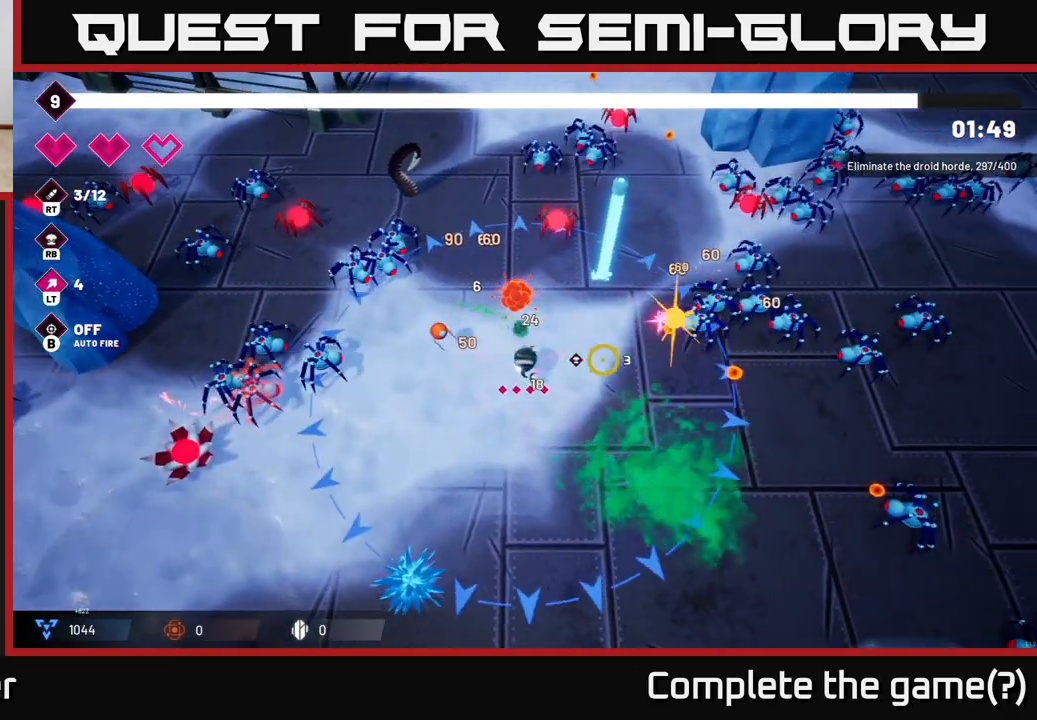
{"buttons": ["R2"], "left_stick": "down-right", "right_stick": "up-right", "events": [[117, "left_stick", "down-right"], [500, "right_stick", "up-right"]]}
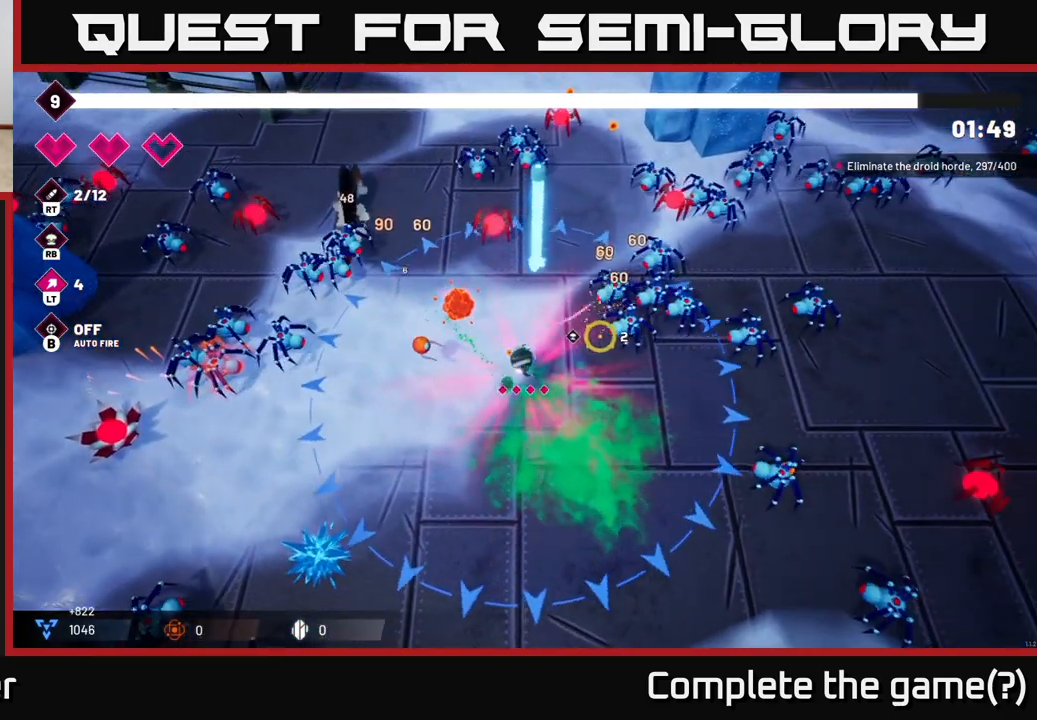
{"buttons": ["R2"], "left_stick": "down", "right_stick": "up-right", "events": [[183, "left_stick", "right"], [383, "left_stick", "down-right"], [500, "left_stick", "down"]]}
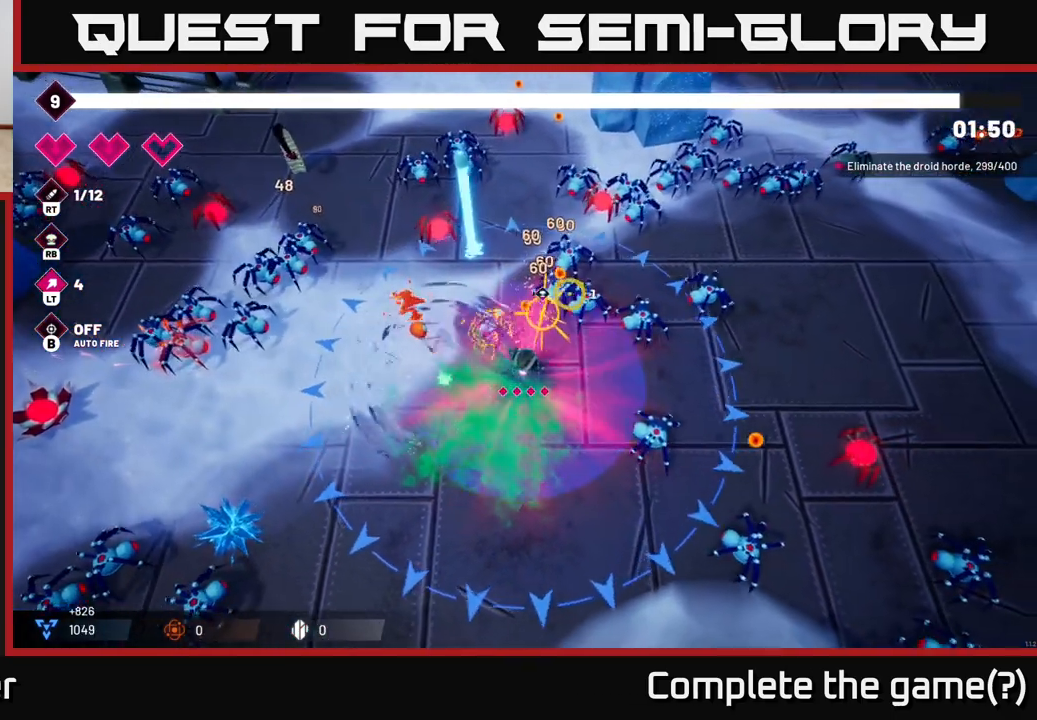
{"buttons": ["R2"], "left_stick": "center", "right_stick": "right", "events": [[200, "left_stick", "center"], [267, "right_stick", "right"], [300, "left_stick", "down-left"], [483, "left_stick", "center"]]}
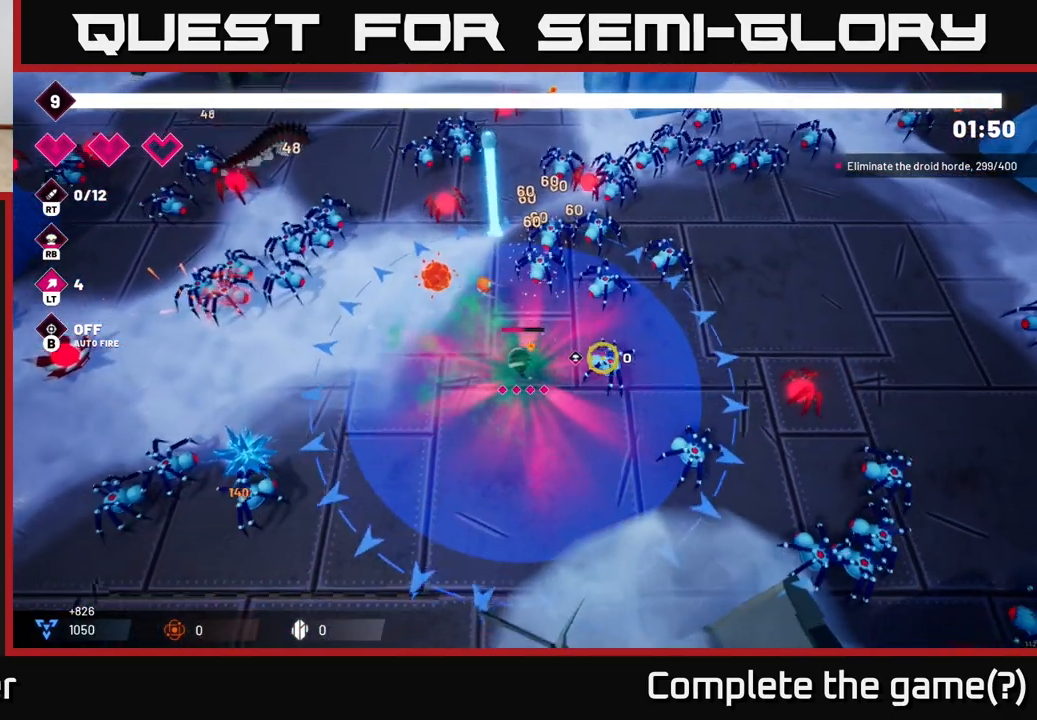
{"buttons": ["R2"], "left_stick": "down-left", "right_stick": "right", "events": [[450, "left_stick", "down-left"]]}
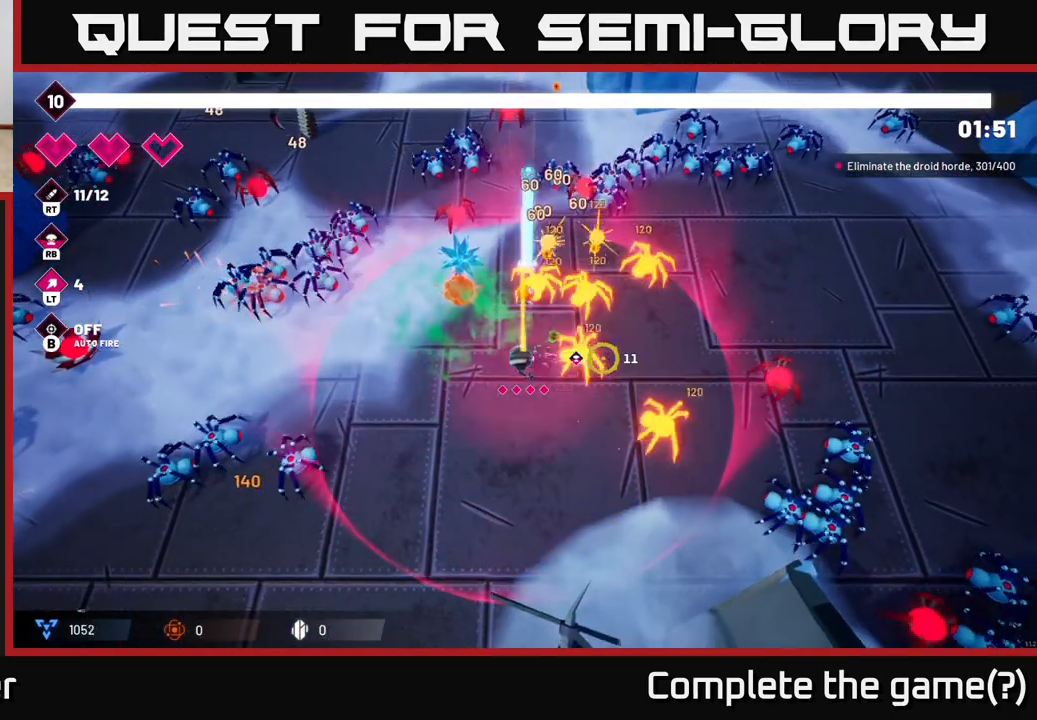
{"buttons": ["R2"], "left_stick": "right", "right_stick": "up-right", "events": [[133, "left_stick", "down"], [333, "left_stick", "down-right"], [433, "left_stick", "right"], [500, "right_stick", "up-right"]]}
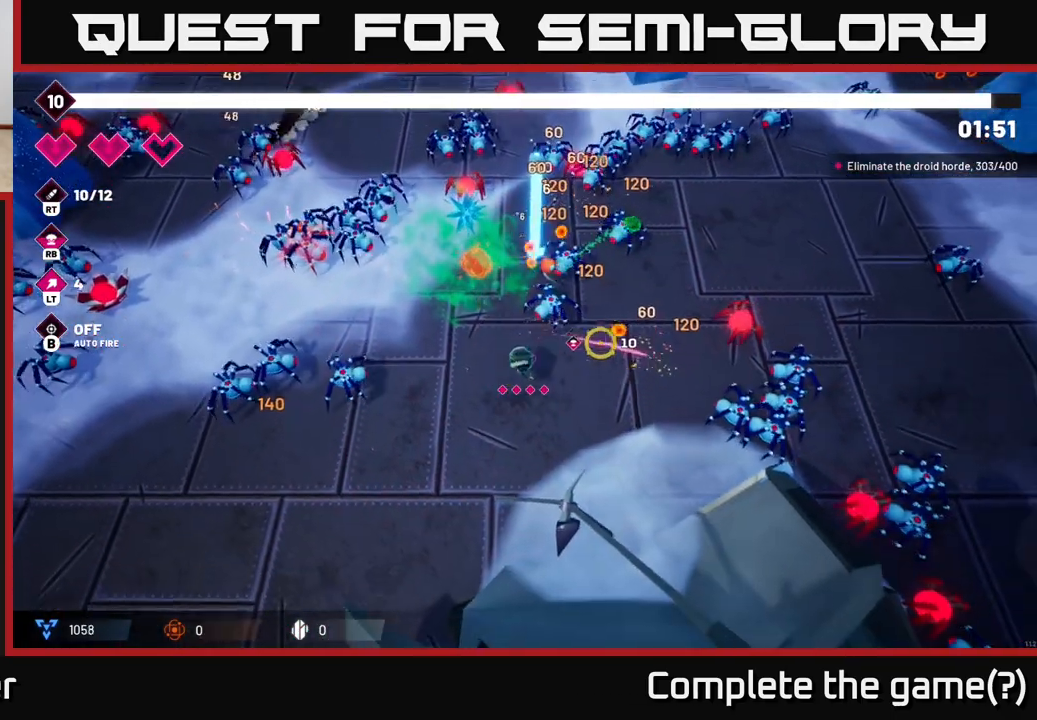
{"buttons": ["R2"], "left_stick": "up-right", "right_stick": "up", "events": [[133, "right_stick", "up"], [267, "left_stick", "up-right"]]}
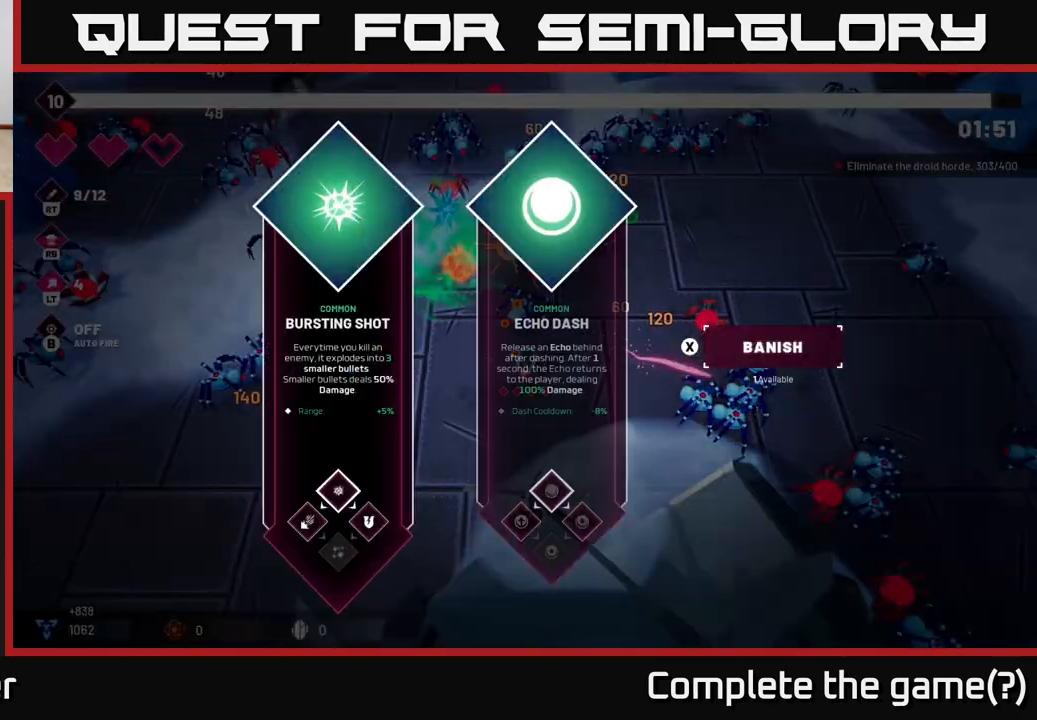
{"buttons": [], "left_stick": "center", "right_stick": "center", "events": [[133, "R2", "up"], [133, "left_stick", "center"], [200, "right_stick", "center"]]}
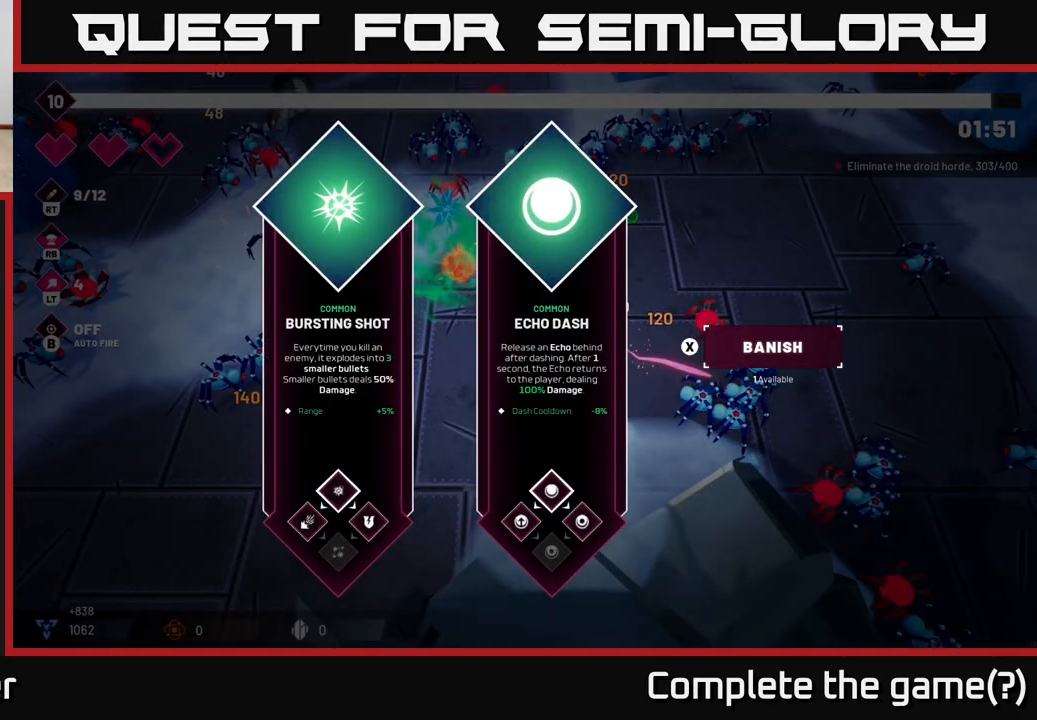
{"buttons": [], "left_stick": "center", "right_stick": "center", "events": [[267, "left_stick", "right"], [467, "left_stick", "center"]]}
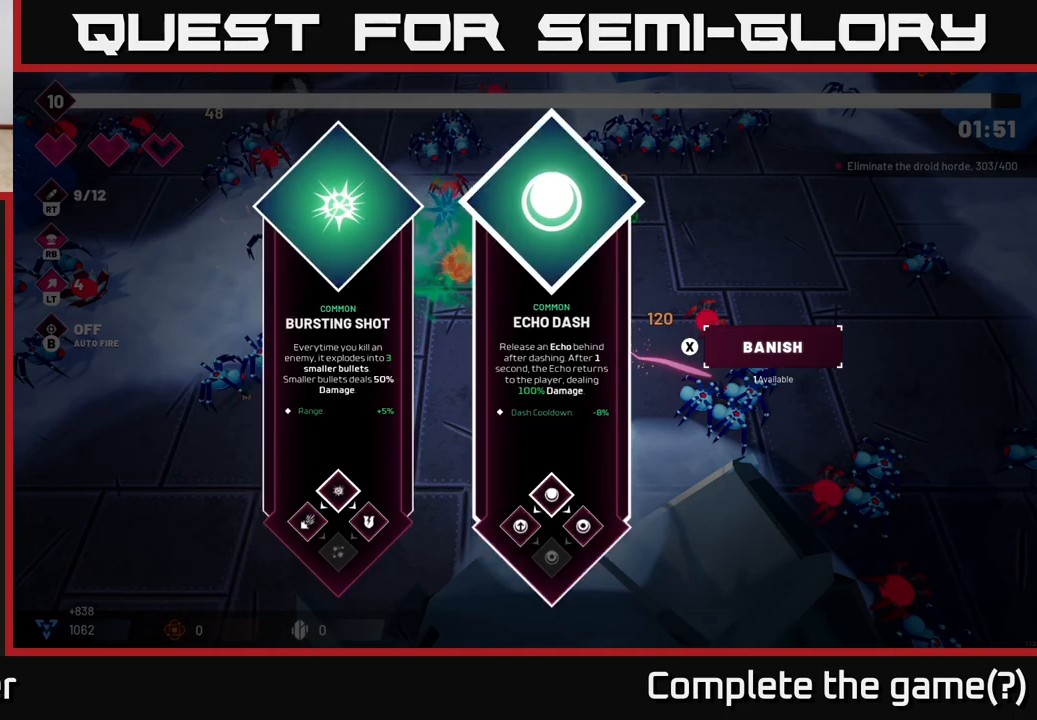
{"buttons": [], "left_stick": "right", "right_stick": "center", "events": [[100, "left_stick", "left"], [300, "left_stick", "center"], [400, "left_stick", "right"]]}
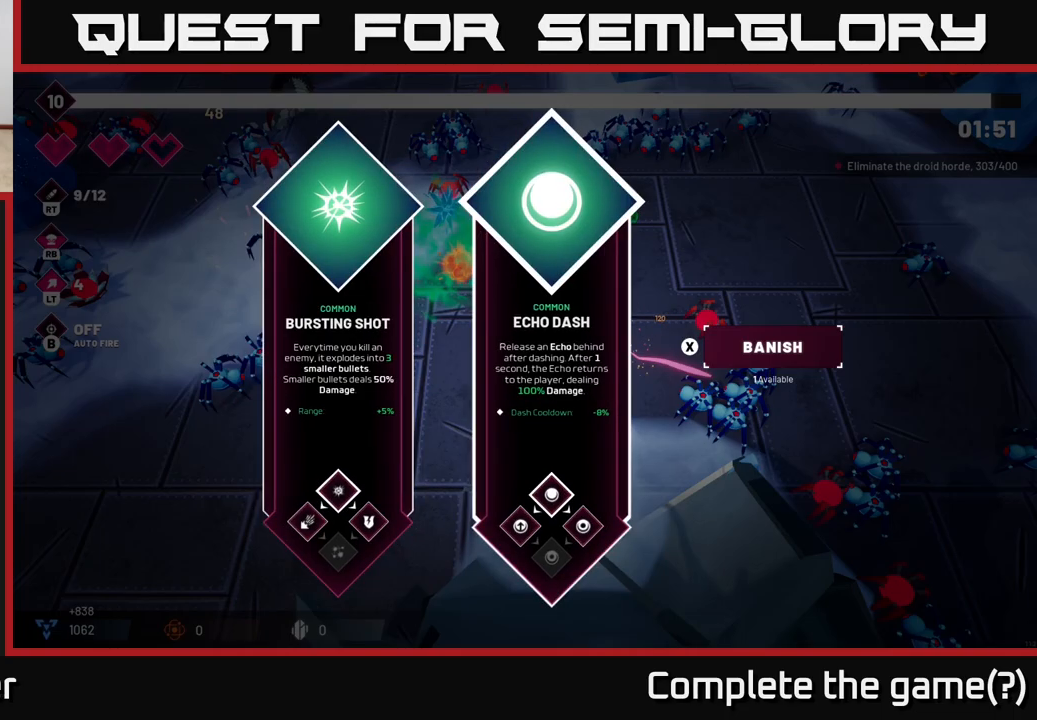
{"buttons": [], "left_stick": "left", "right_stick": "center", "events": [[83, "left_stick", "center"], [317, "left_stick", "left"]]}
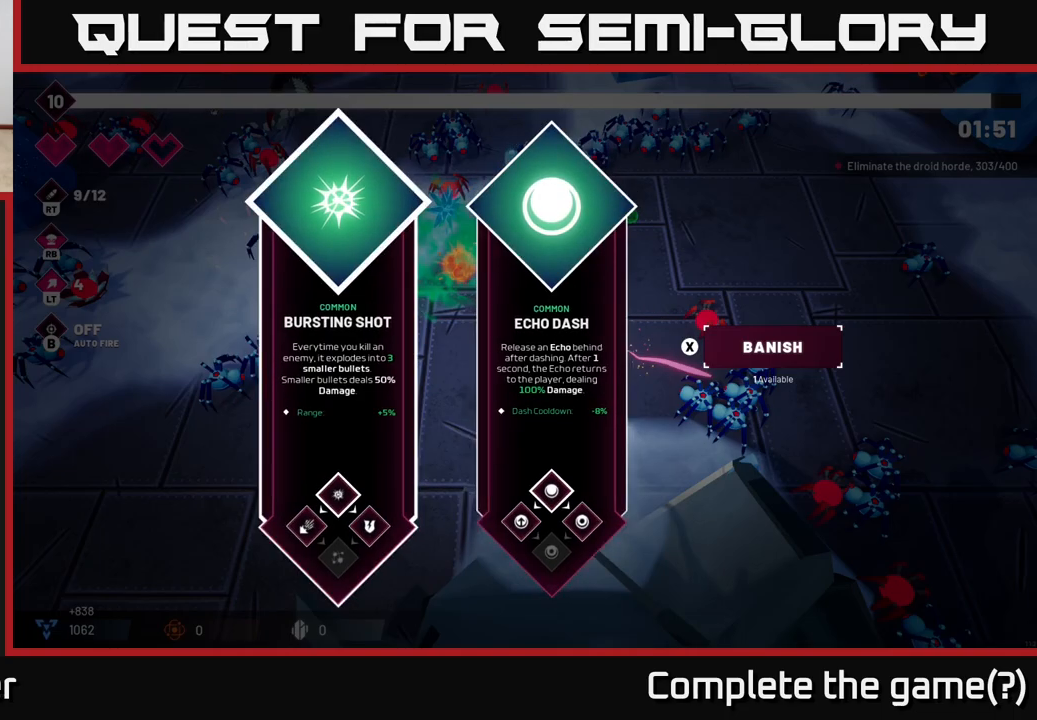
{"buttons": [], "left_stick": "left", "right_stick": "center", "events": [[17, "left_stick", "center"], [200, "left_stick", "right"], [400, "left_stick", "center"], [450, "left_stick", "left"]]}
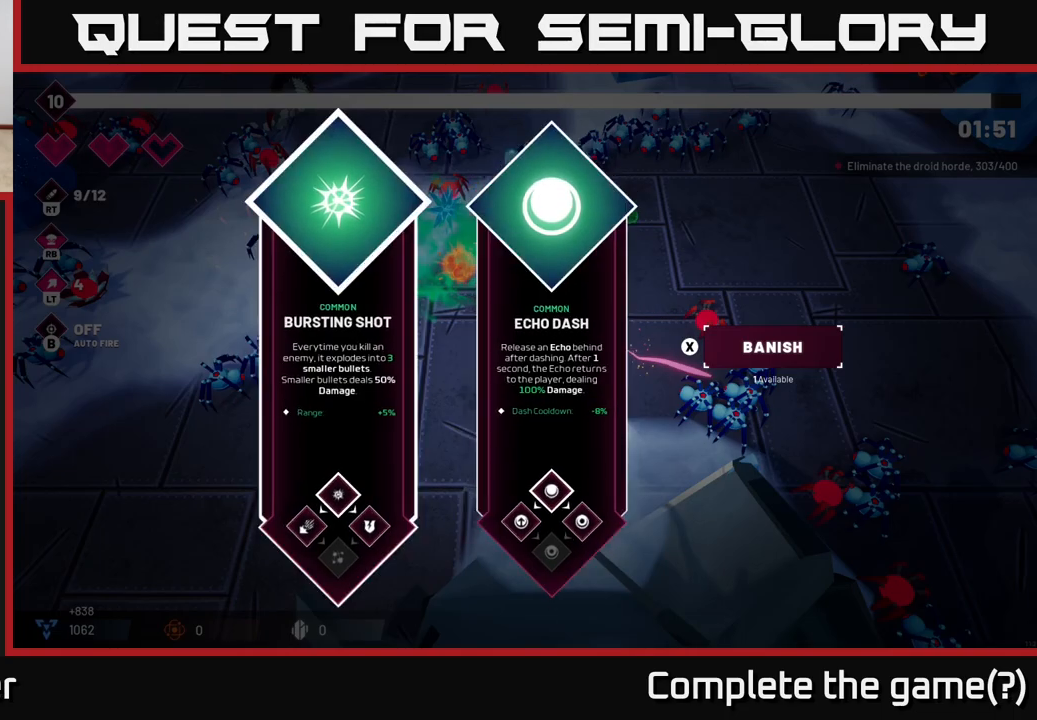
{"buttons": ["R2"], "left_stick": "down-left", "right_stick": "up", "events": [[117, "A", "down"], [117, "left_stick", "center"], [183, "A", "up"], [350, "R2", "down"], [367, "right_stick", "up"], [383, "left_stick", "down-left"]]}
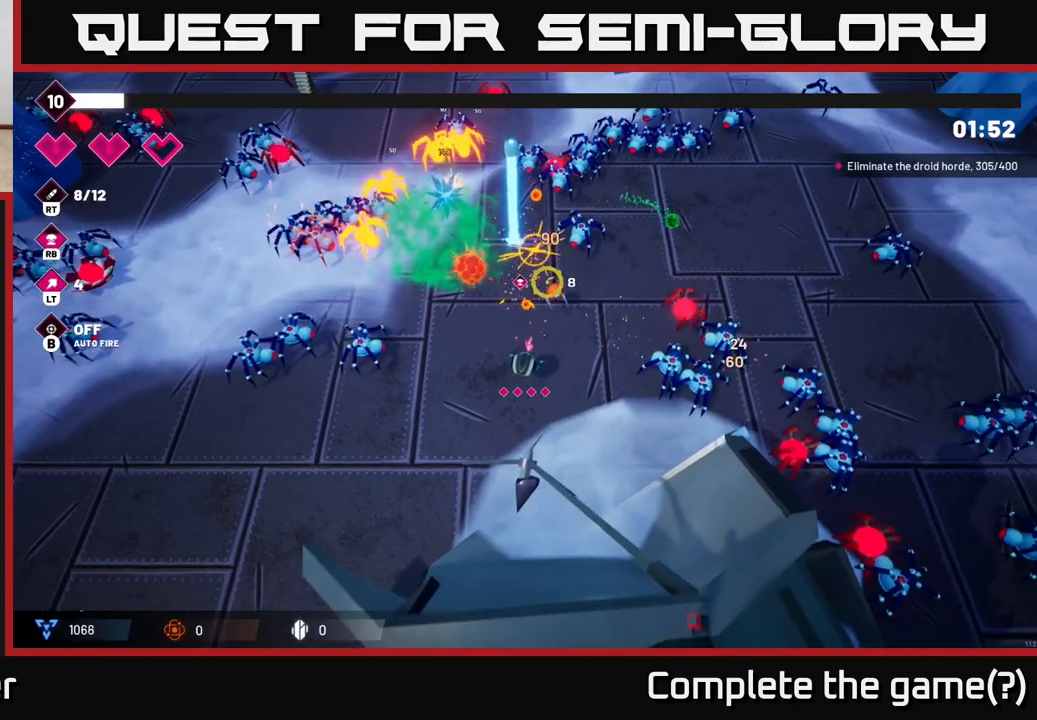
{"buttons": ["R2"], "left_stick": "down-left", "right_stick": "up-right", "events": [[233, "right_stick", "up-right"]]}
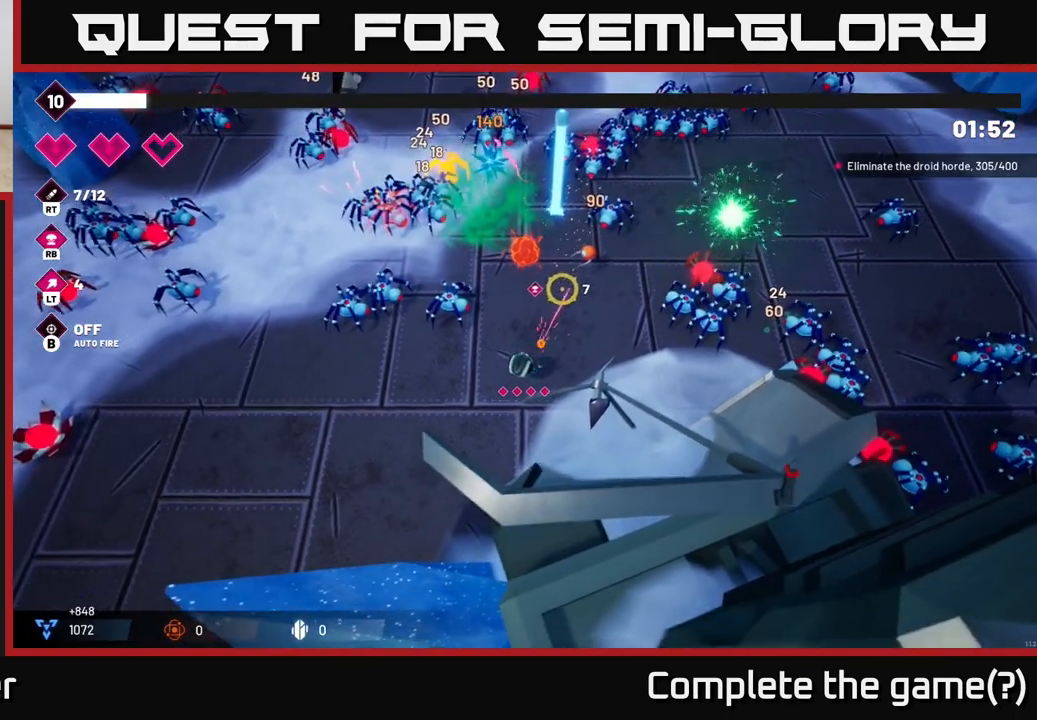
{"buttons": ["R2"], "left_stick": "left", "right_stick": "up-right", "events": [[283, "left_stick", "left"]]}
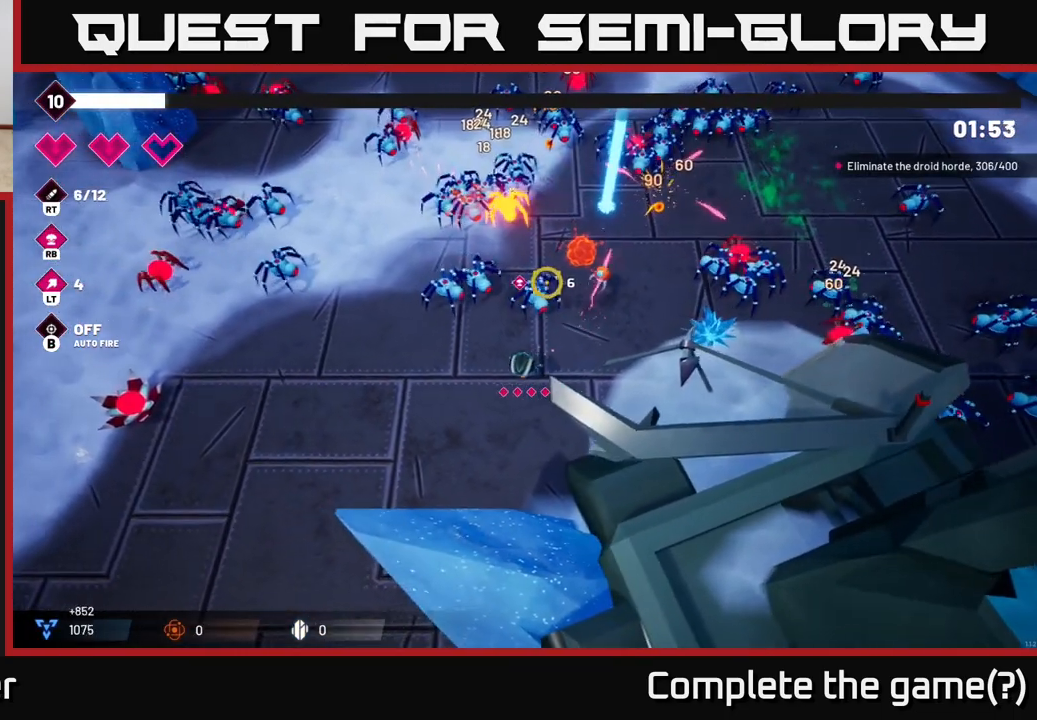
{"buttons": ["R2"], "left_stick": "left", "right_stick": "up-right", "events": []}
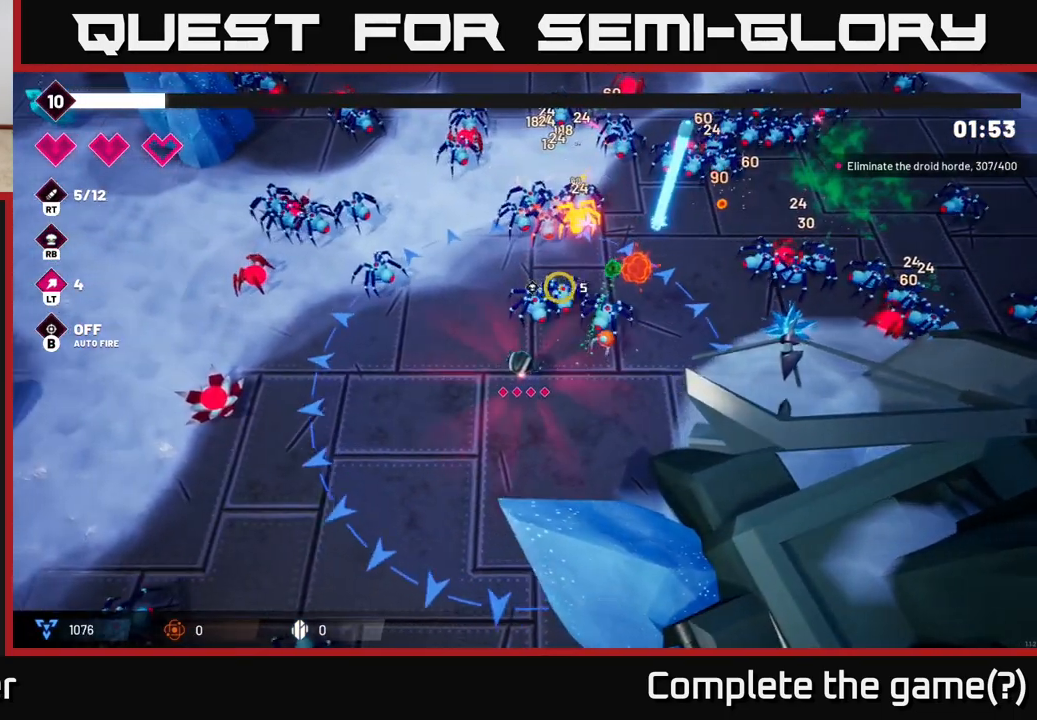
{"buttons": ["R2"], "left_stick": "up-left", "right_stick": "up-right", "events": [[400, "left_stick", "up-left"]]}
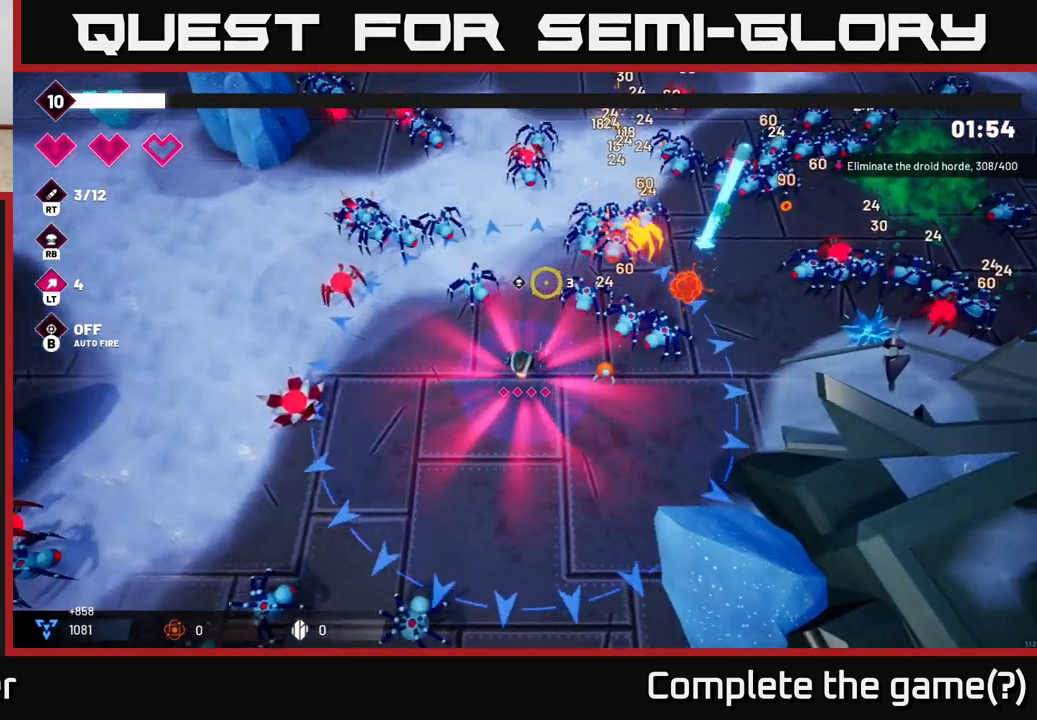
{"buttons": ["R2"], "left_stick": "down", "right_stick": "left", "events": [[50, "left_stick", "center"], [150, "left_stick", "down-left"], [300, "right_stick", "up-left"], [450, "left_stick", "down"], [450, "right_stick", "left"]]}
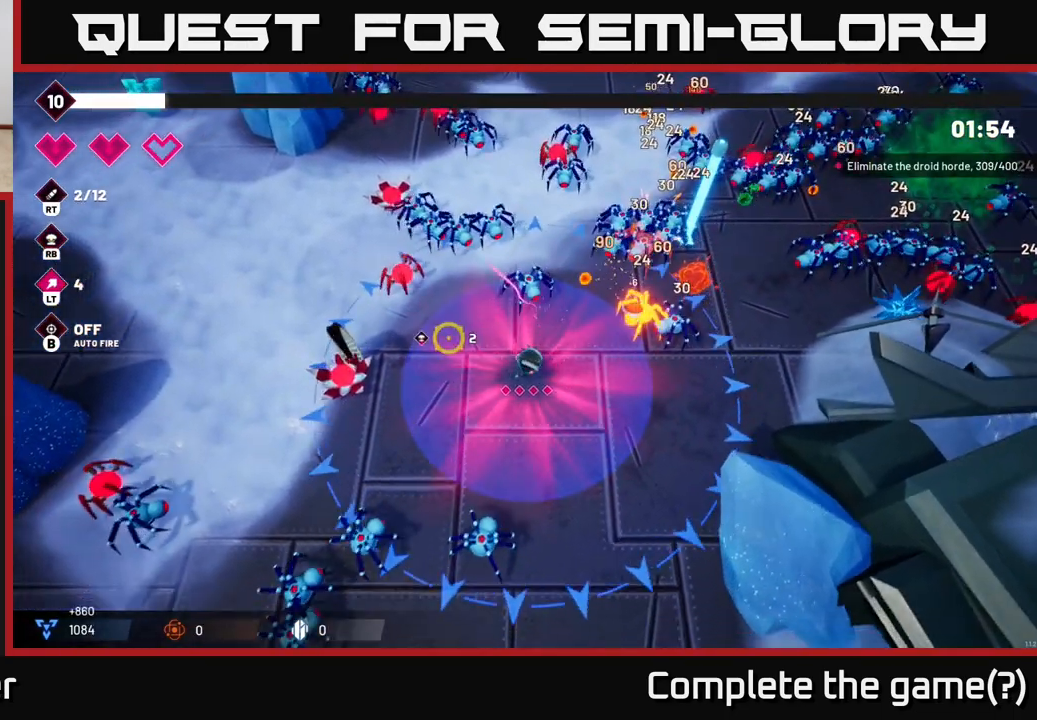
{"buttons": ["R2"], "left_stick": "down-right", "right_stick": "left", "events": [[33, "left_stick", "down-right"], [100, "left_stick", "right"], [417, "left_stick", "down-right"]]}